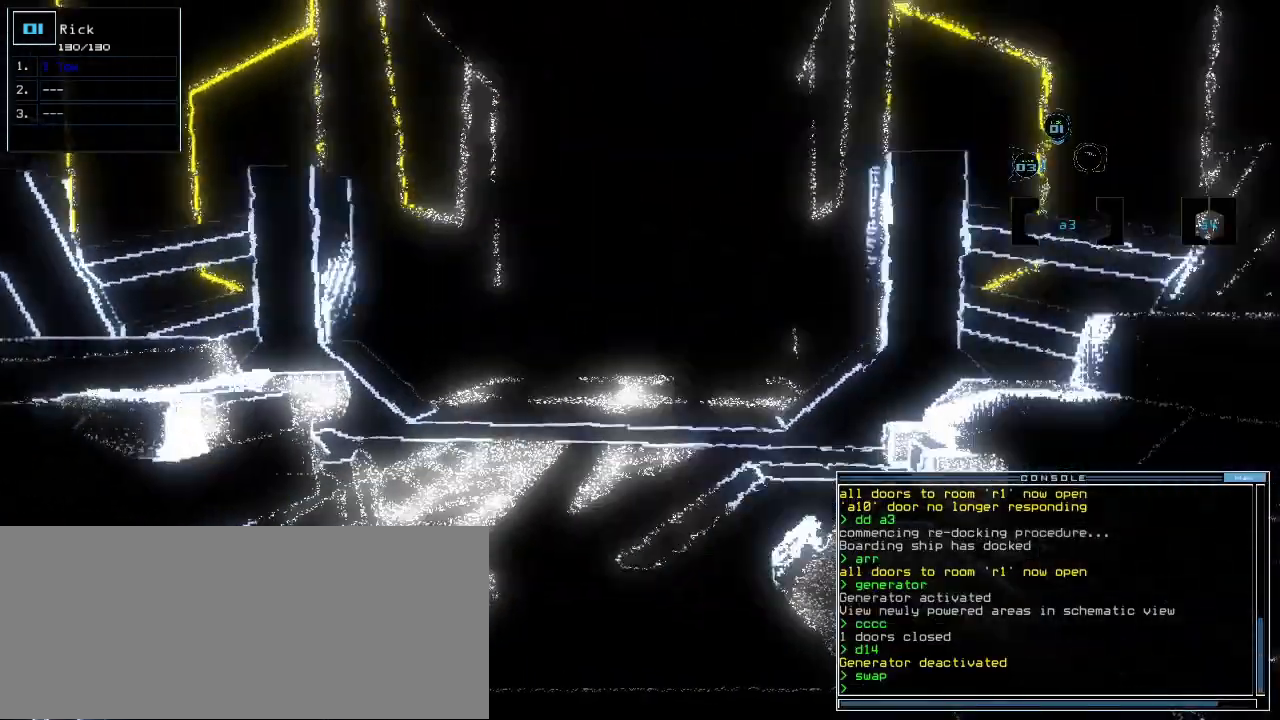
Gameplay with keyboard; each line is a JSON object with the keys held at the frame after it. "events" lists presses ("down") and releases ("up") of ".", "0", "1", "2", "3", "4", "5", "6", "7", "8", "9", "a", "b", "backspace", "c", "caps_lock", "comma", "ctrl_l", "ctrl_r", "d", "down", "e", "equals", "escape", "f", "f1", "g", "h", "i", "j", "k", "l", "left", "m", "minus", "n", "o", "p", "q", "quote", "r", "return", "right", "s", "semicolon", "shift_l", "shift_r", "space", "t", "tab", "tilde", "u", "up", "v", "w", "x", "y" and "z" between this image and that frame as [ms after this image, input, new state], when the widget could be followed in between. No other keys are recorded. Mouse input is not recorded.
{"keys": ["down"]}
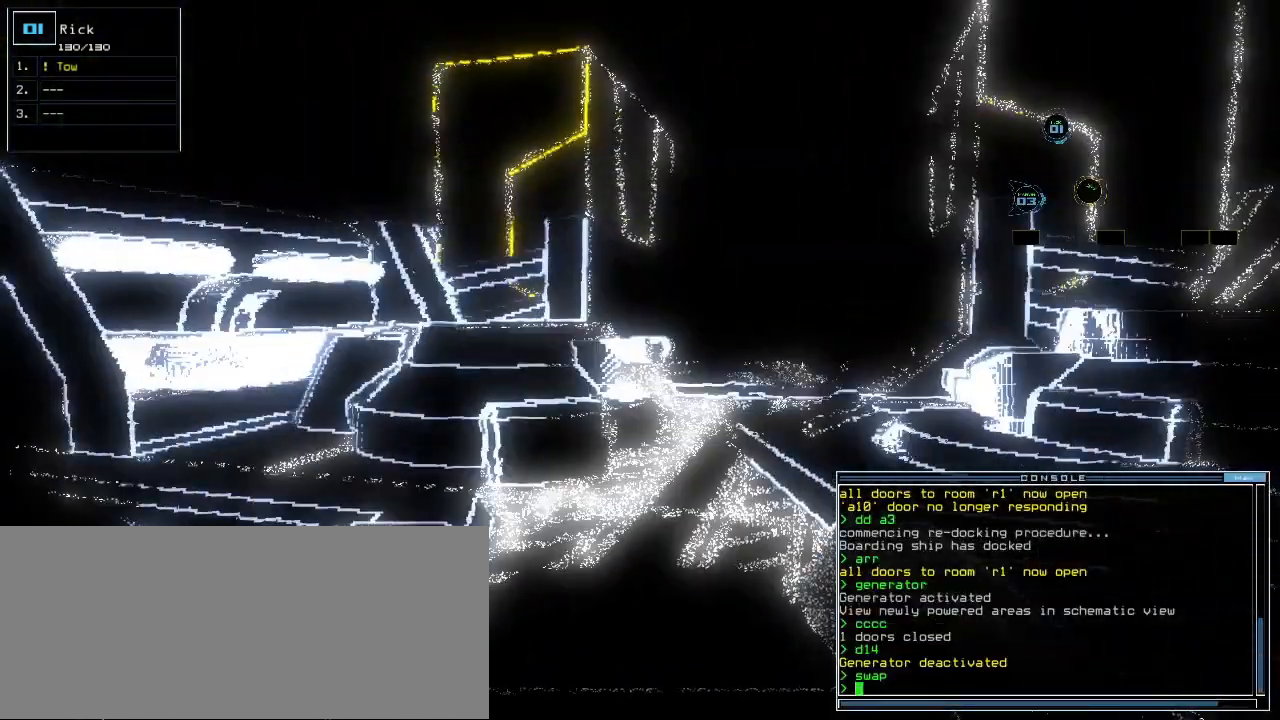
{"keys": [], "events": [[100, "down", "up"], [133, "space", "down"], [217, "space", "up"]]}
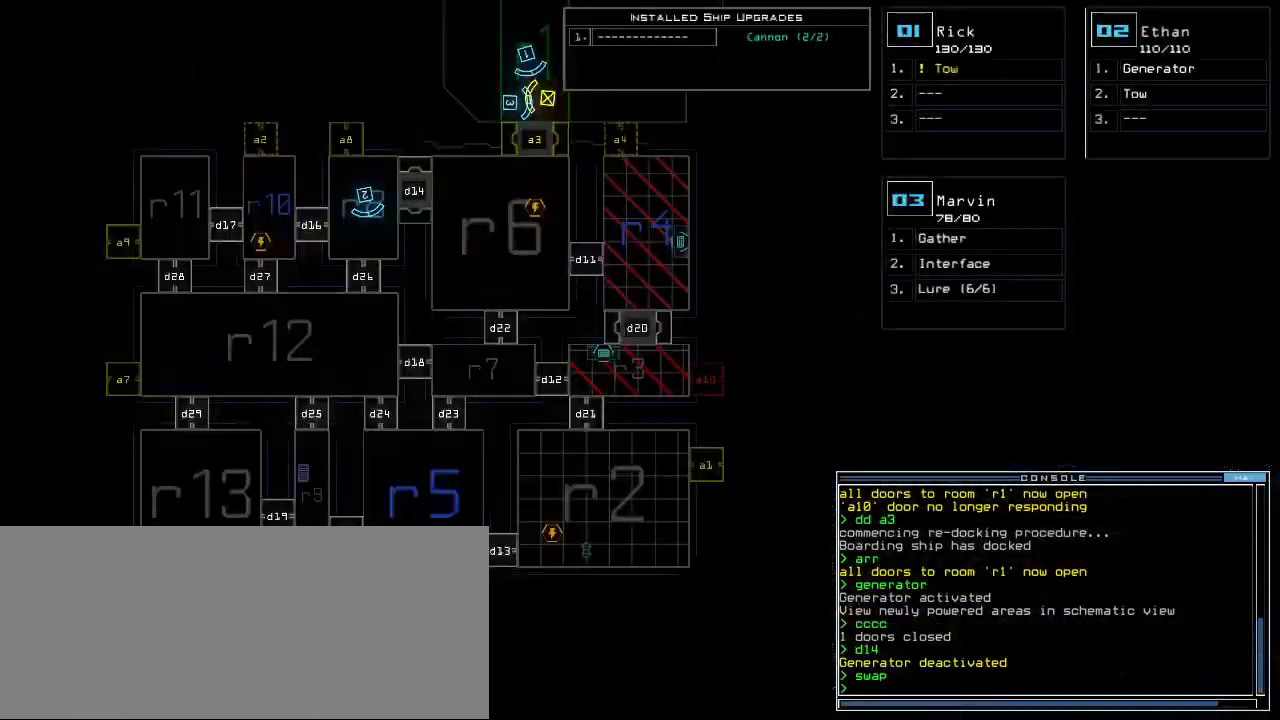
{"keys": [], "events": []}
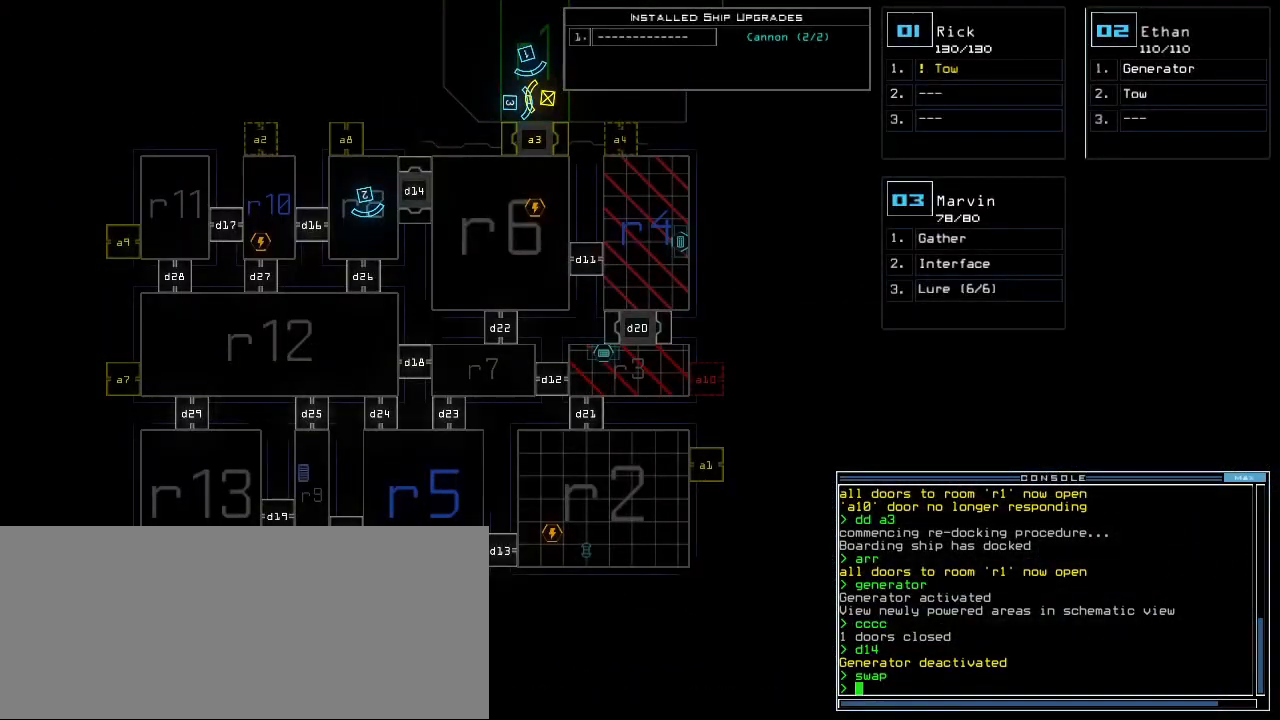
{"keys": [], "events": []}
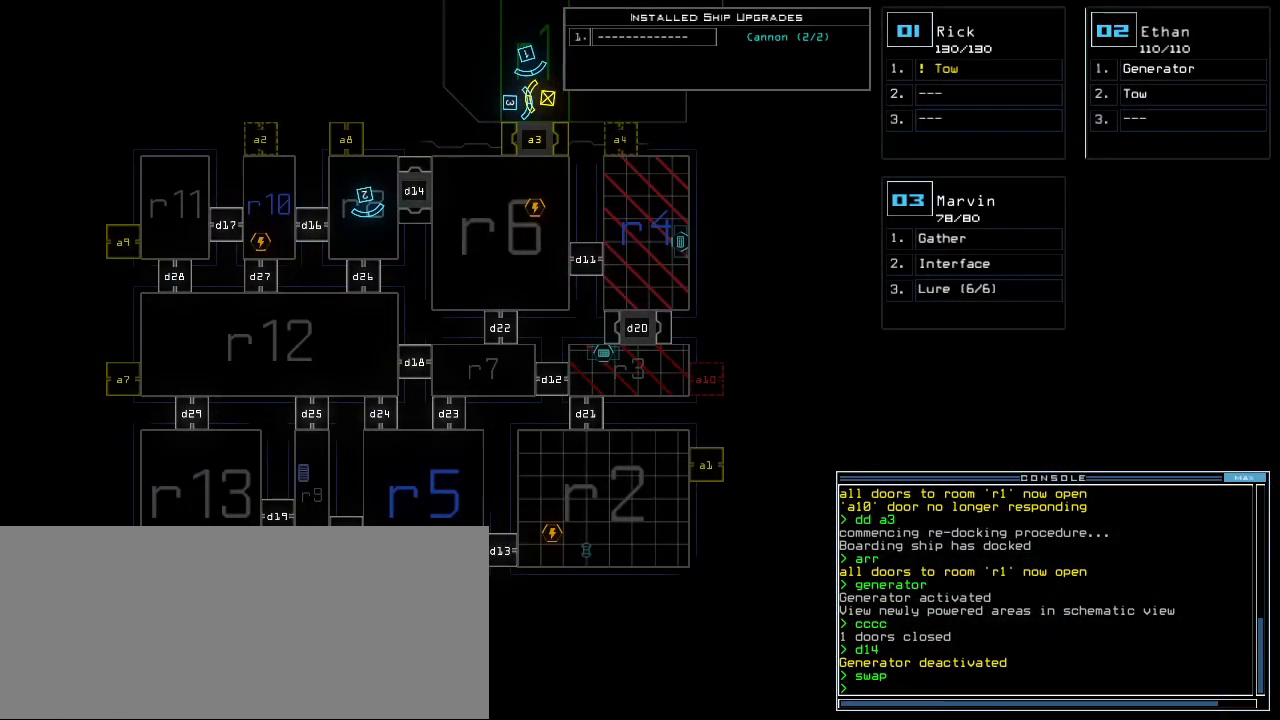
{"keys": [], "events": [[333, "t", "down"], [400, "e", "down"], [417, "t", "up"], [500, "e", "up"]]}
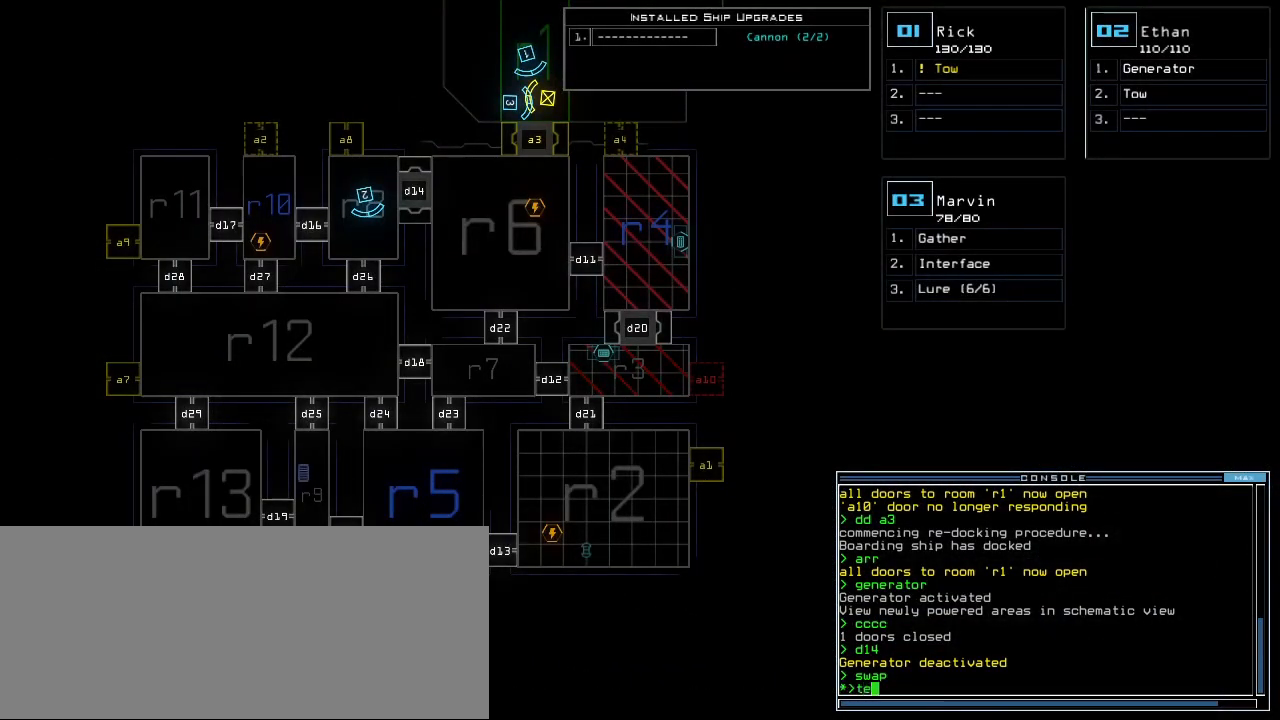
{"keys": [], "events": []}
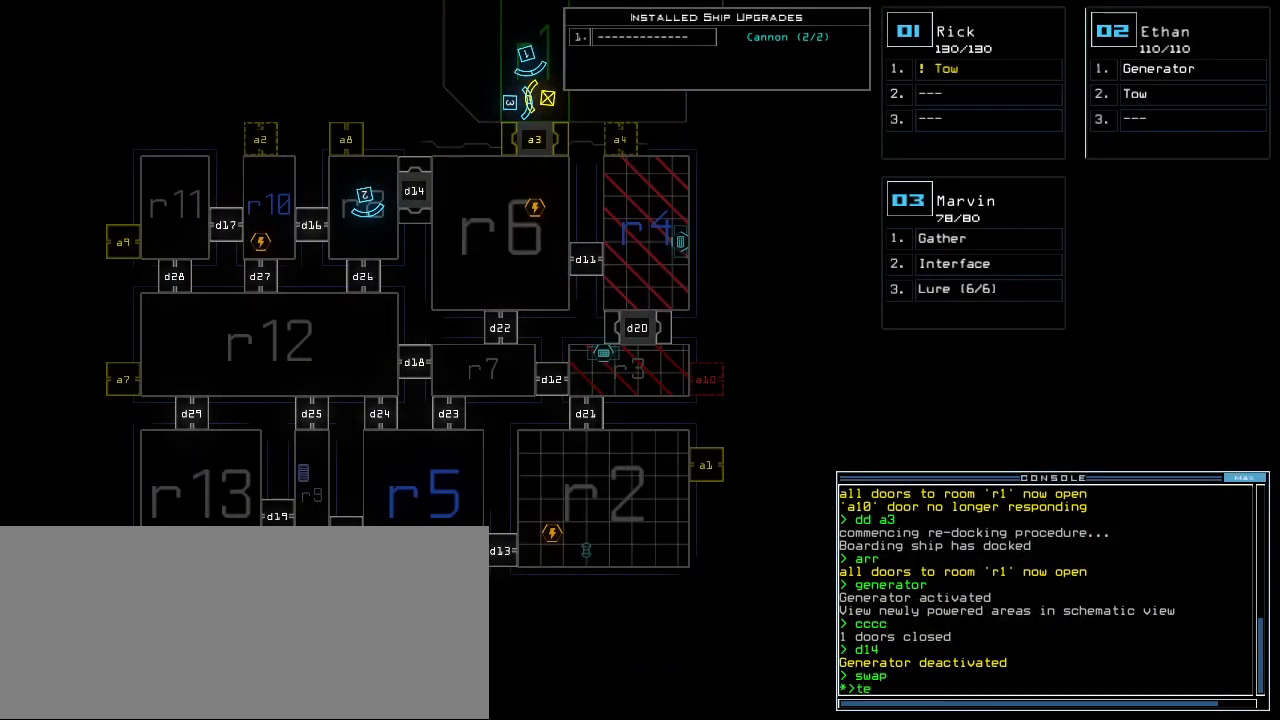
{"keys": [], "events": [[50, "return", "down"], [83, "return", "up"]]}
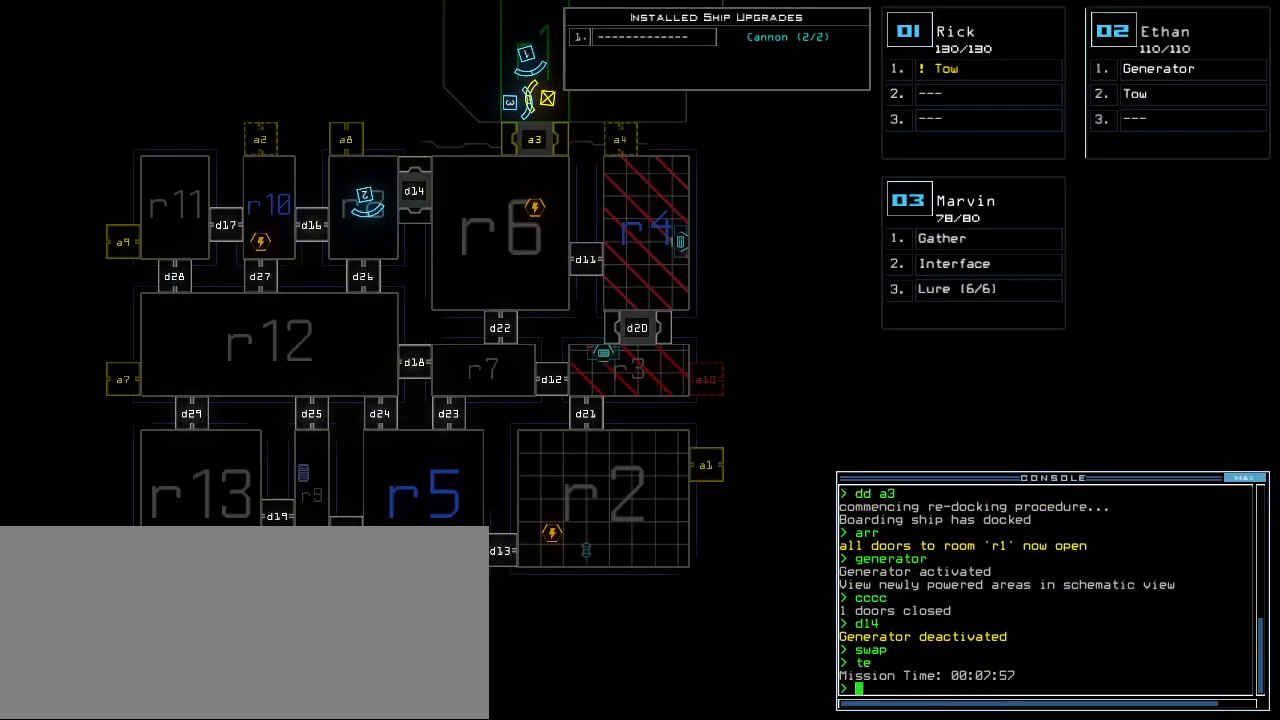
{"keys": [], "events": []}
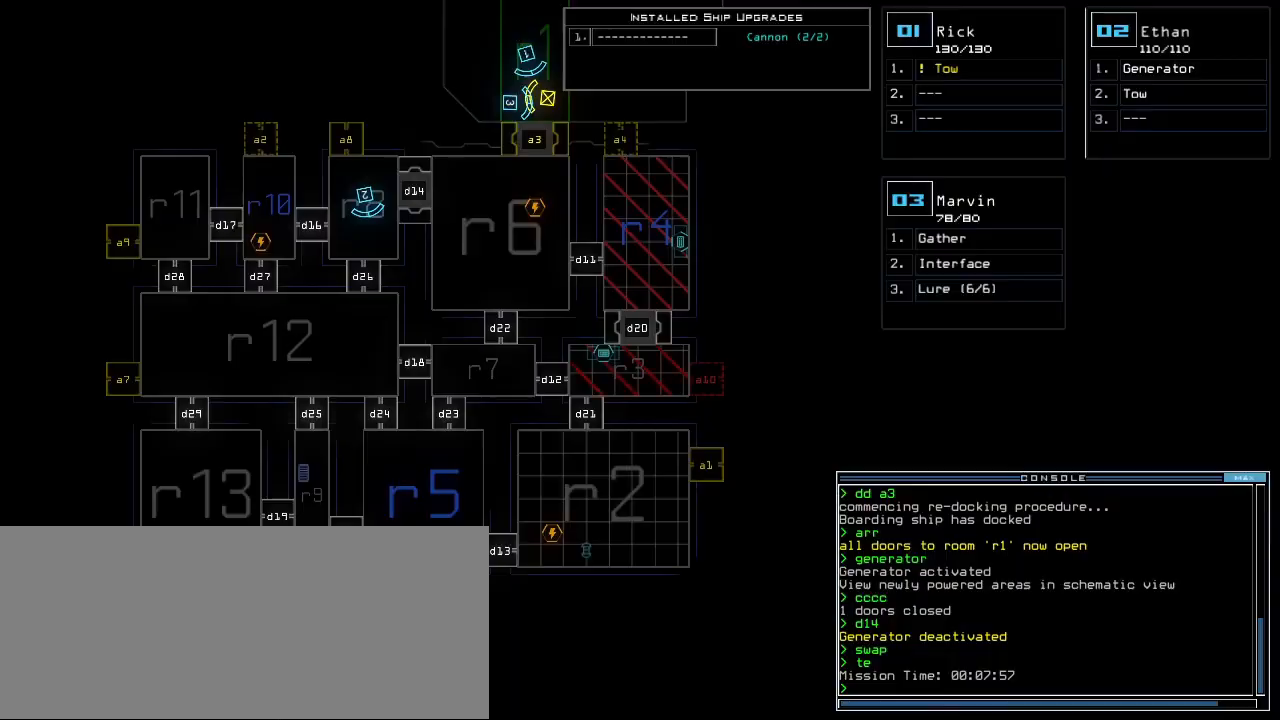
{"keys": [], "events": []}
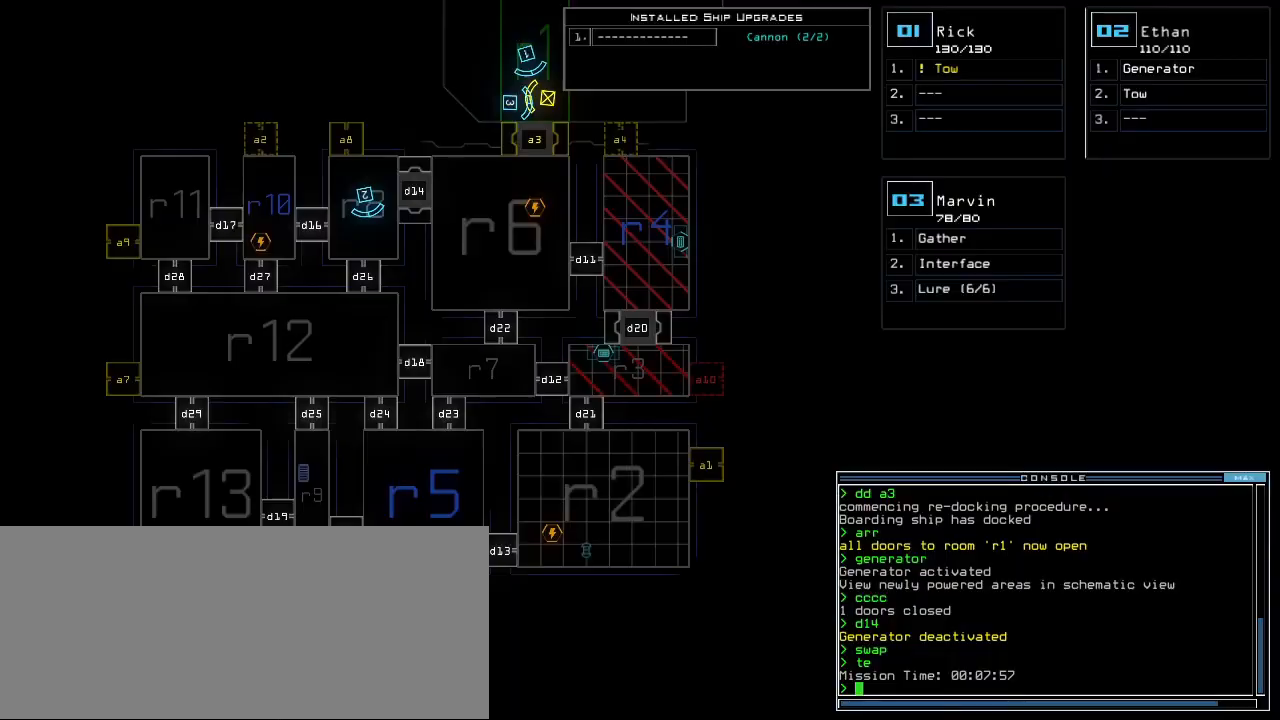
{"keys": [], "events": []}
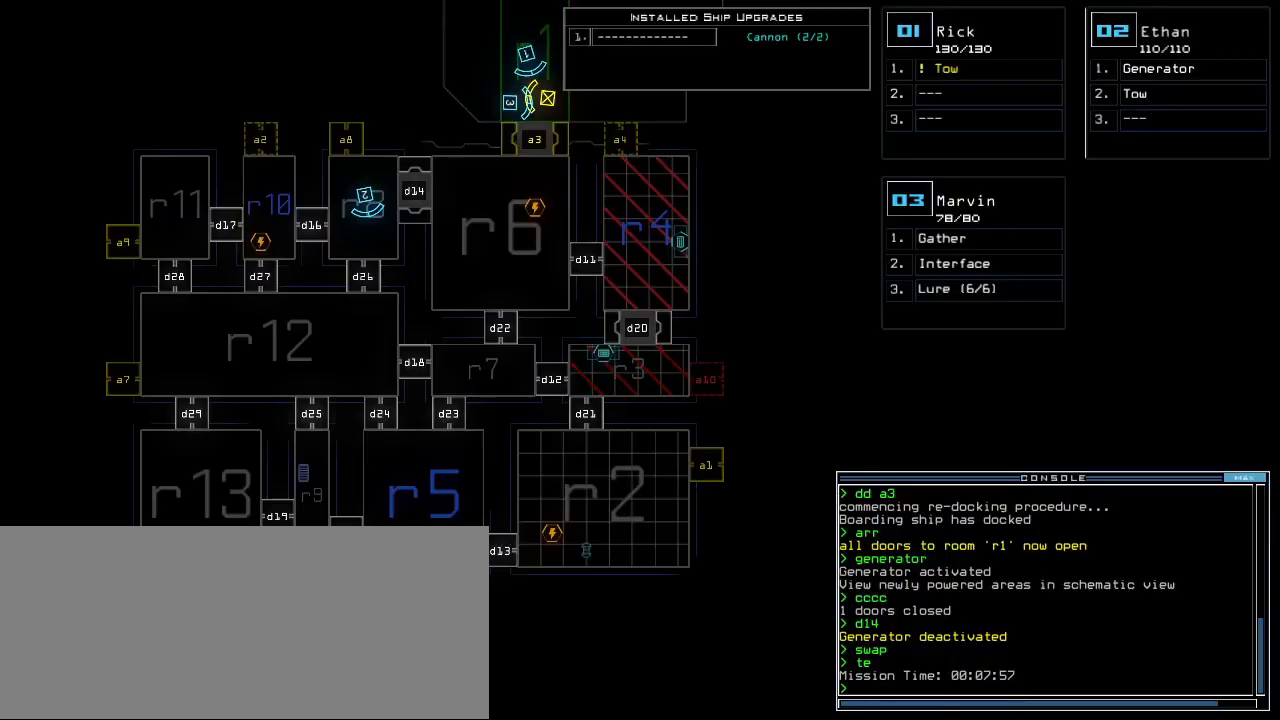
{"keys": [], "events": [[300, "2", "down"], [350, "2", "up"]]}
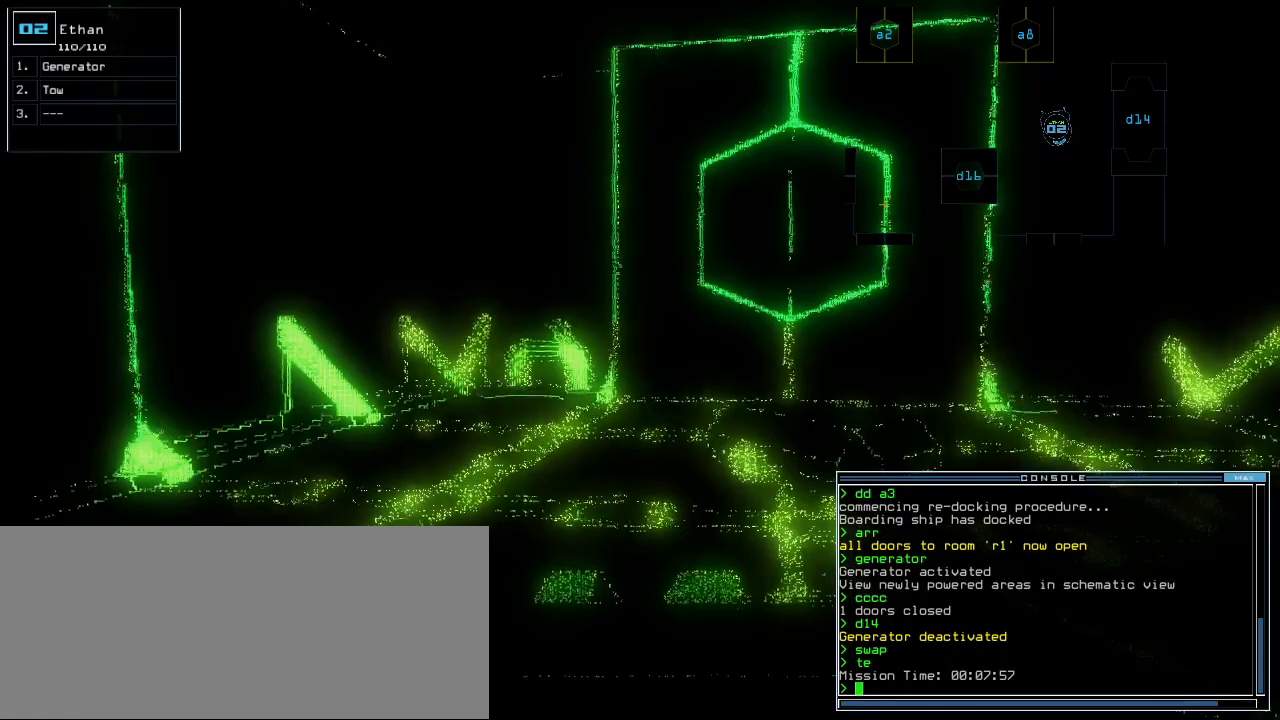
{"keys": [], "events": [[417, "right", "down"], [483, "right", "up"]]}
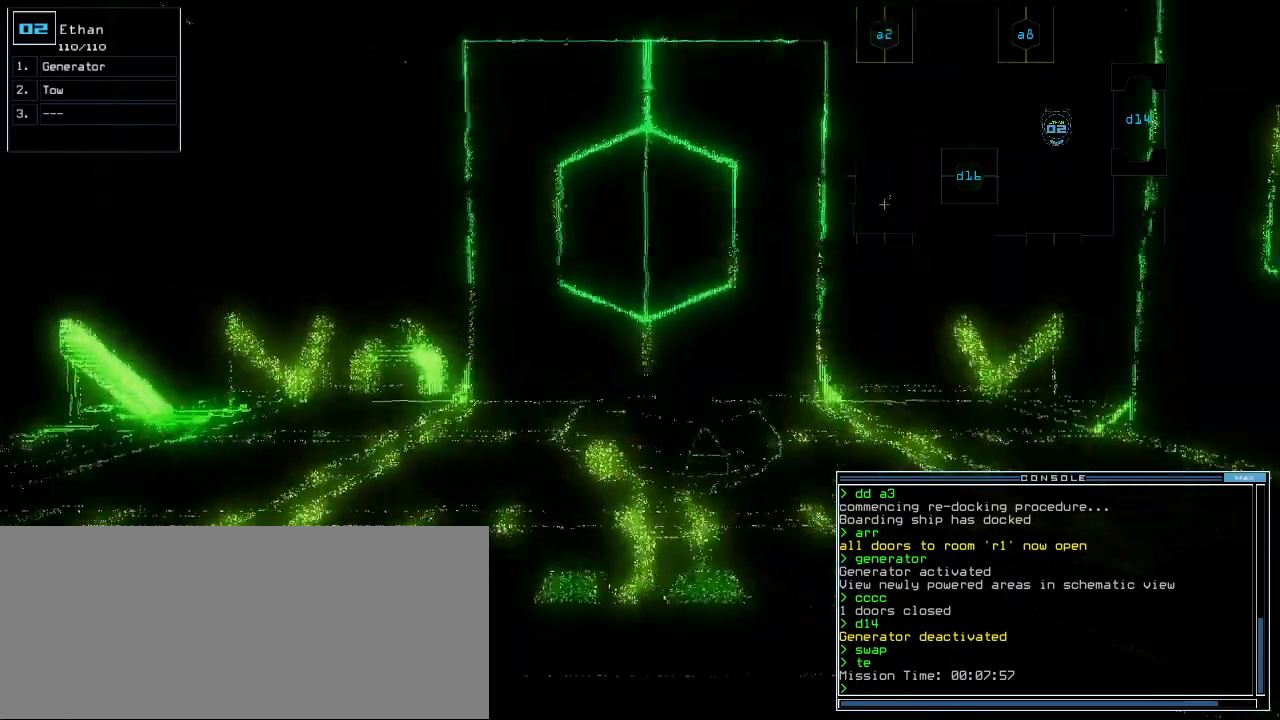
{"keys": ["left"], "events": [[117, "up", "down"], [250, "up", "up"], [433, "left", "down"]]}
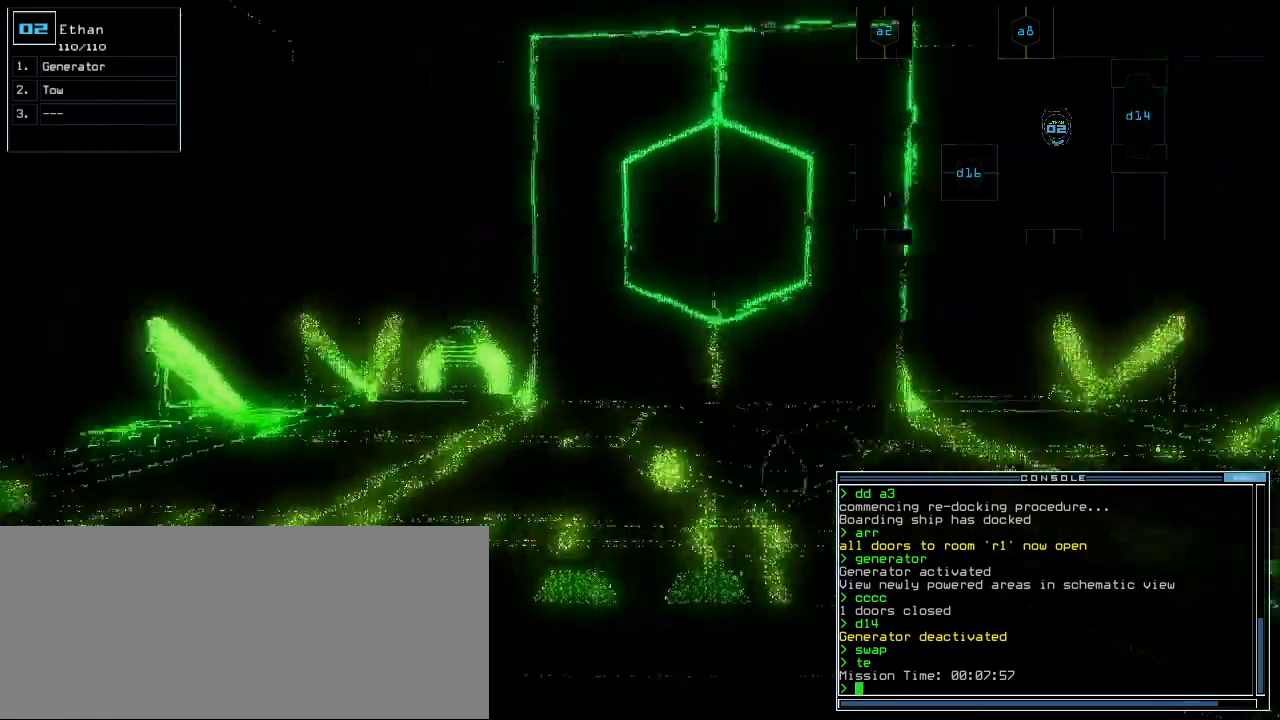
{"keys": ["left"], "events": [[133, "left", "up"], [500, "left", "down"]]}
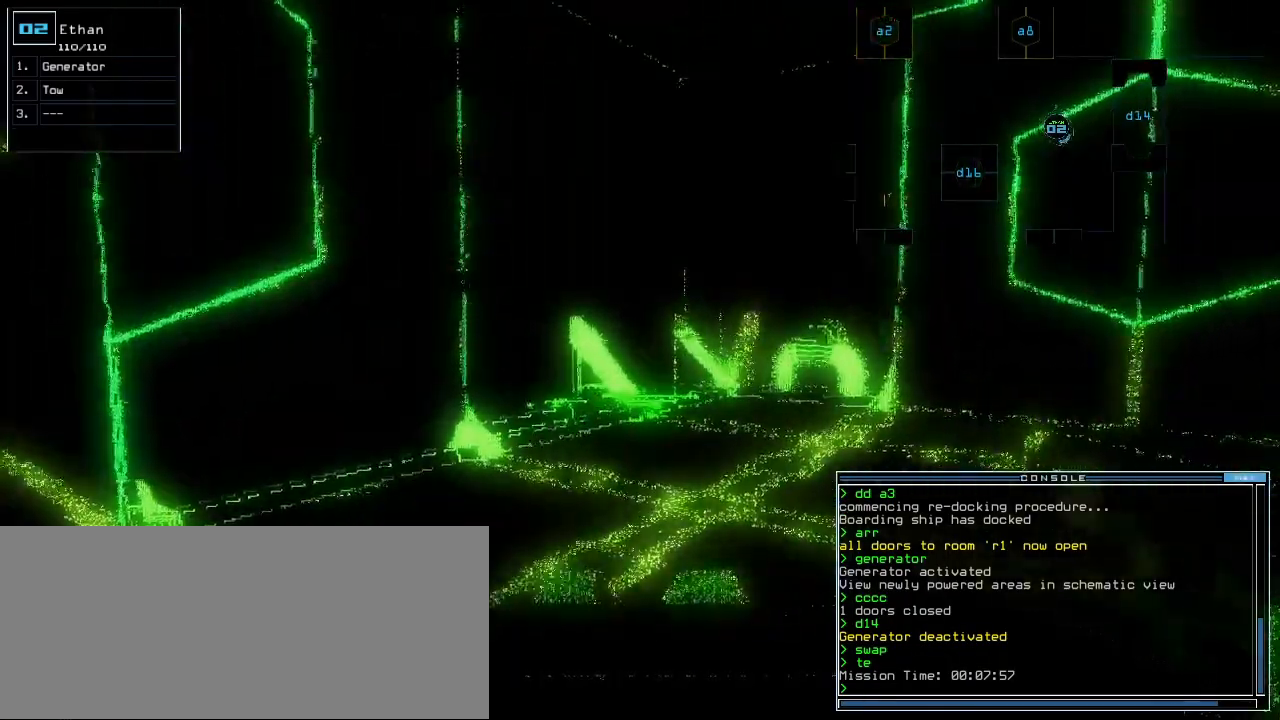
{"keys": ["up"], "events": [[350, "up", "down"], [483, "left", "up"]]}
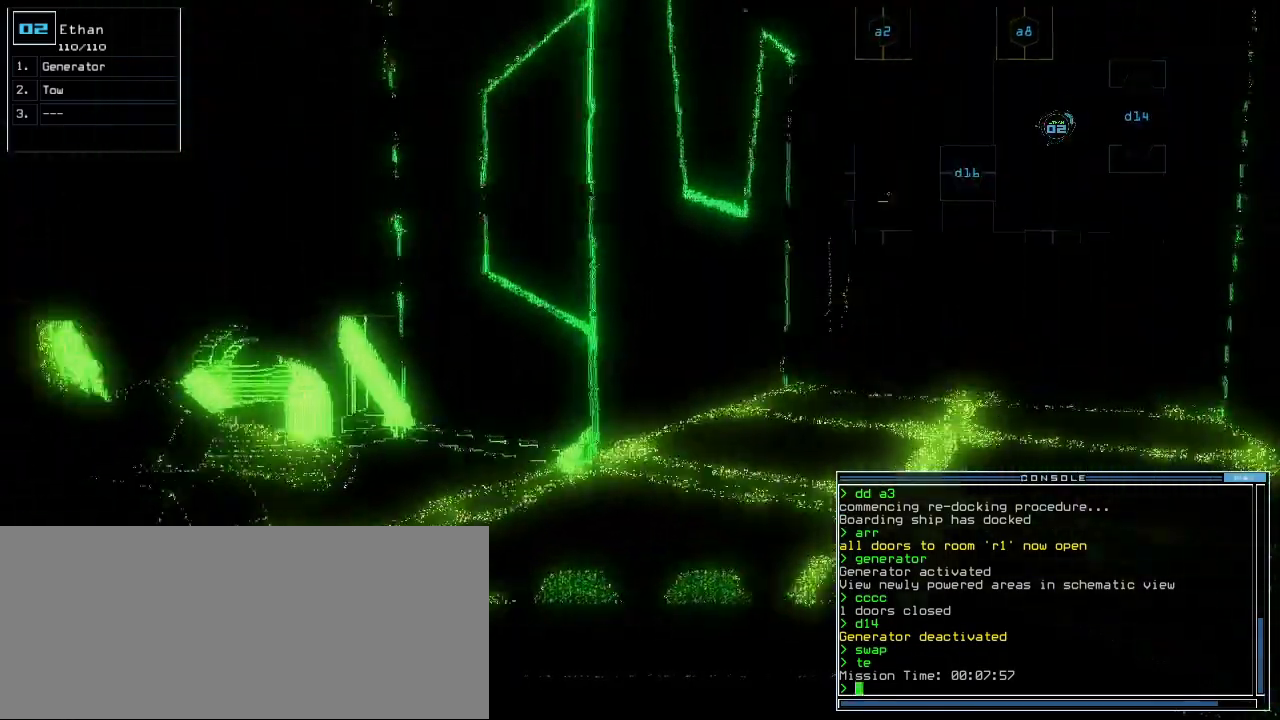
{"keys": ["right"], "events": [[233, "right", "down"], [250, "up", "up"]]}
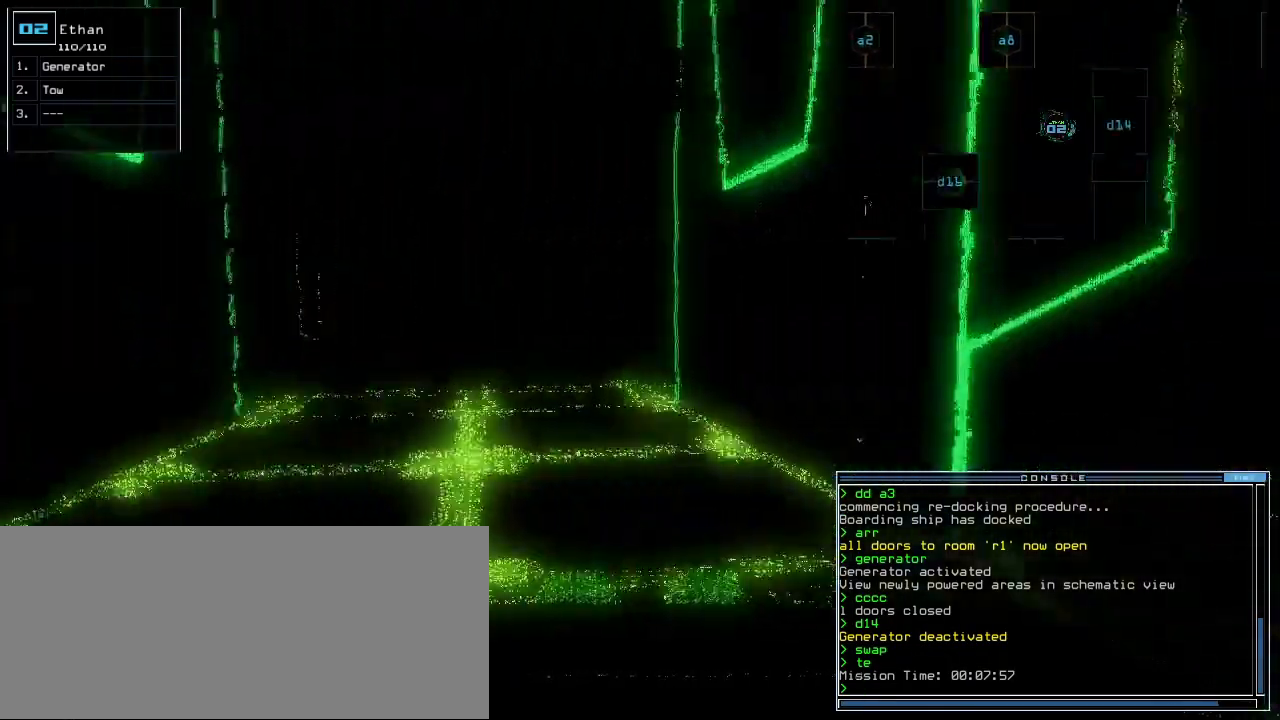
{"keys": ["up"], "events": [[150, "up", "down"], [283, "right", "up"]]}
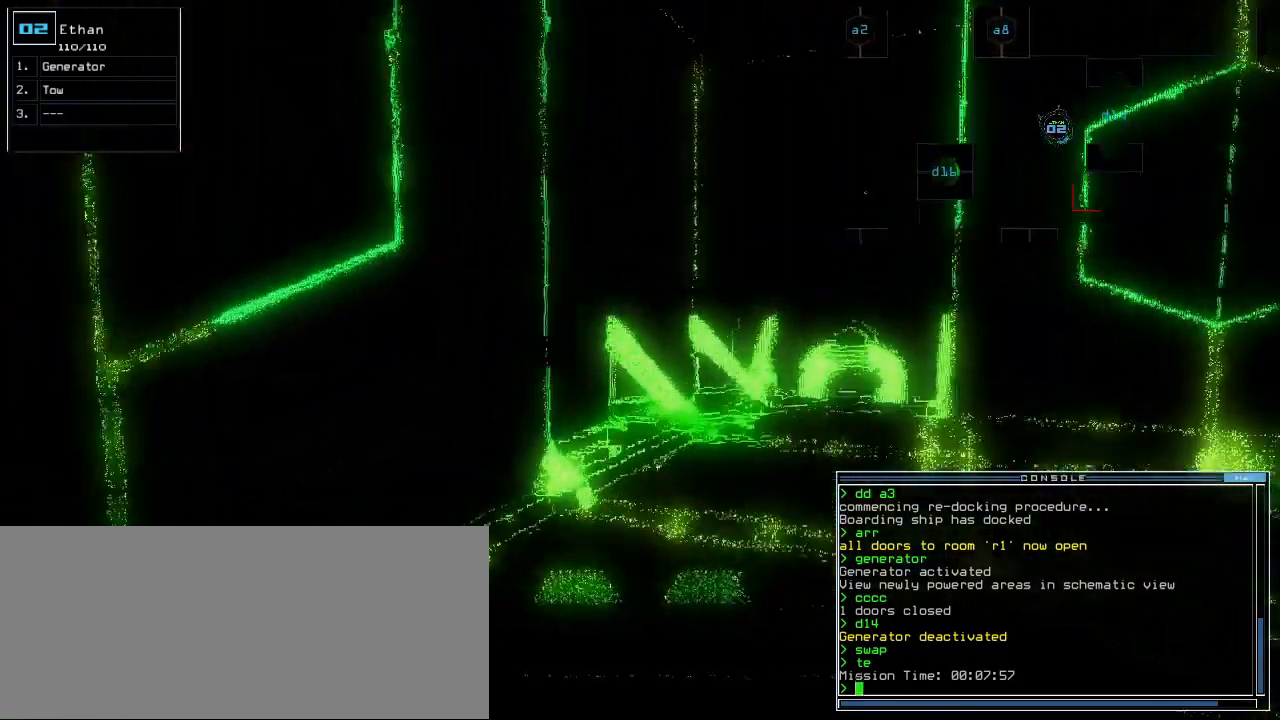
{"keys": ["down"], "events": [[200, "up", "up"], [300, "down", "down"]]}
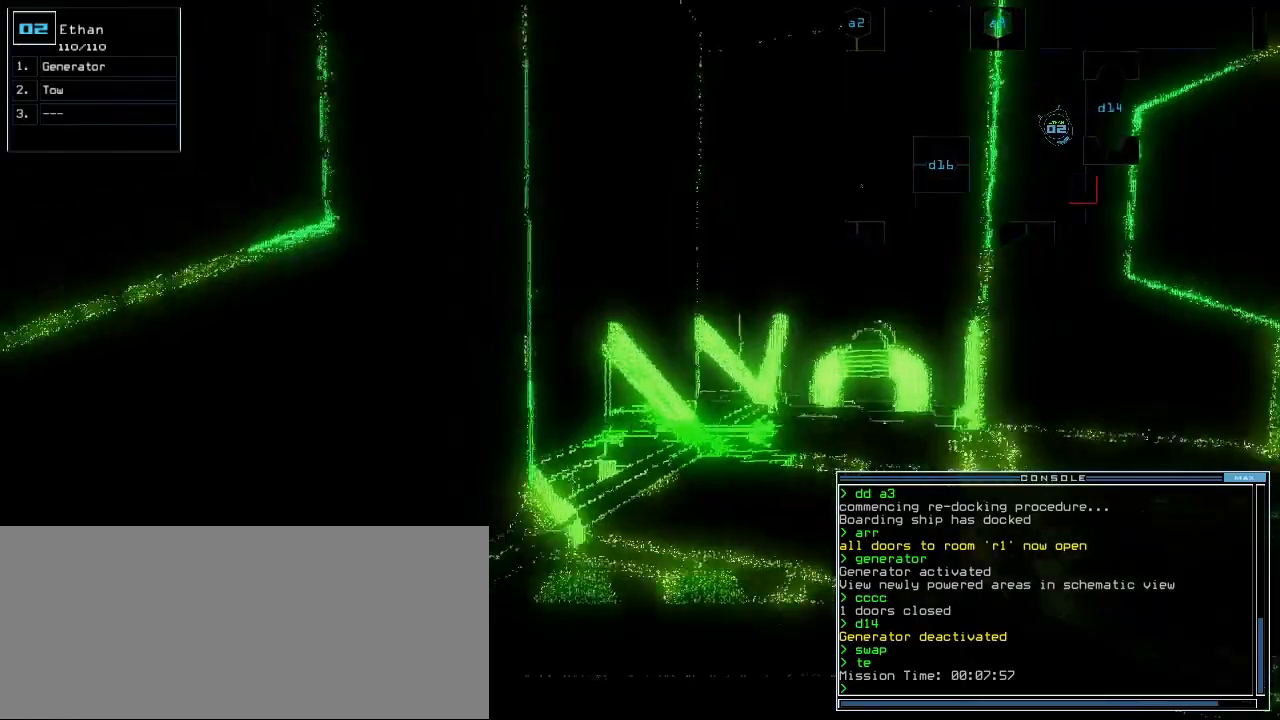
{"keys": ["left", "up"], "events": [[117, "left", "down"], [317, "down", "up"], [417, "up", "down"]]}
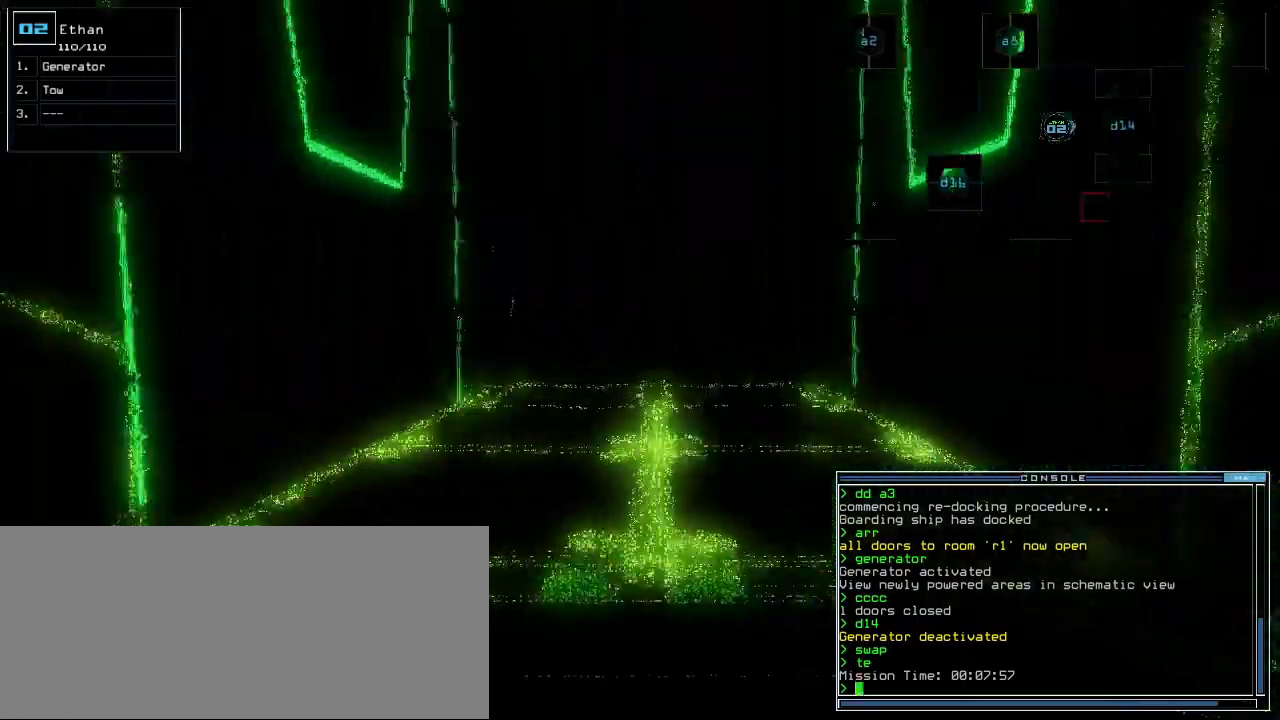
{"keys": ["up"], "events": [[33, "left", "up"], [300, "right", "down"], [383, "right", "up"]]}
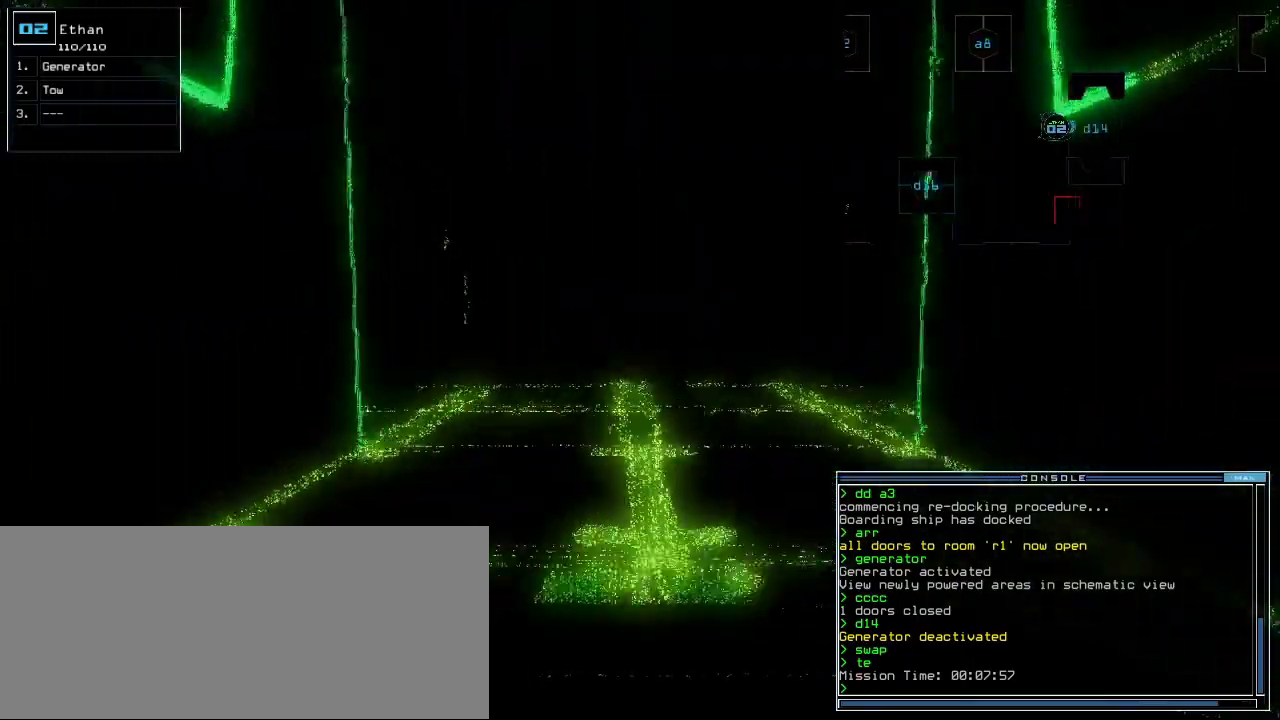
{"keys": ["right", "up"], "events": [[33, "shift_l", "down"], [83, "shift_l", "up"], [183, "left", "down"], [233, "left", "up"], [500, "right", "down"]]}
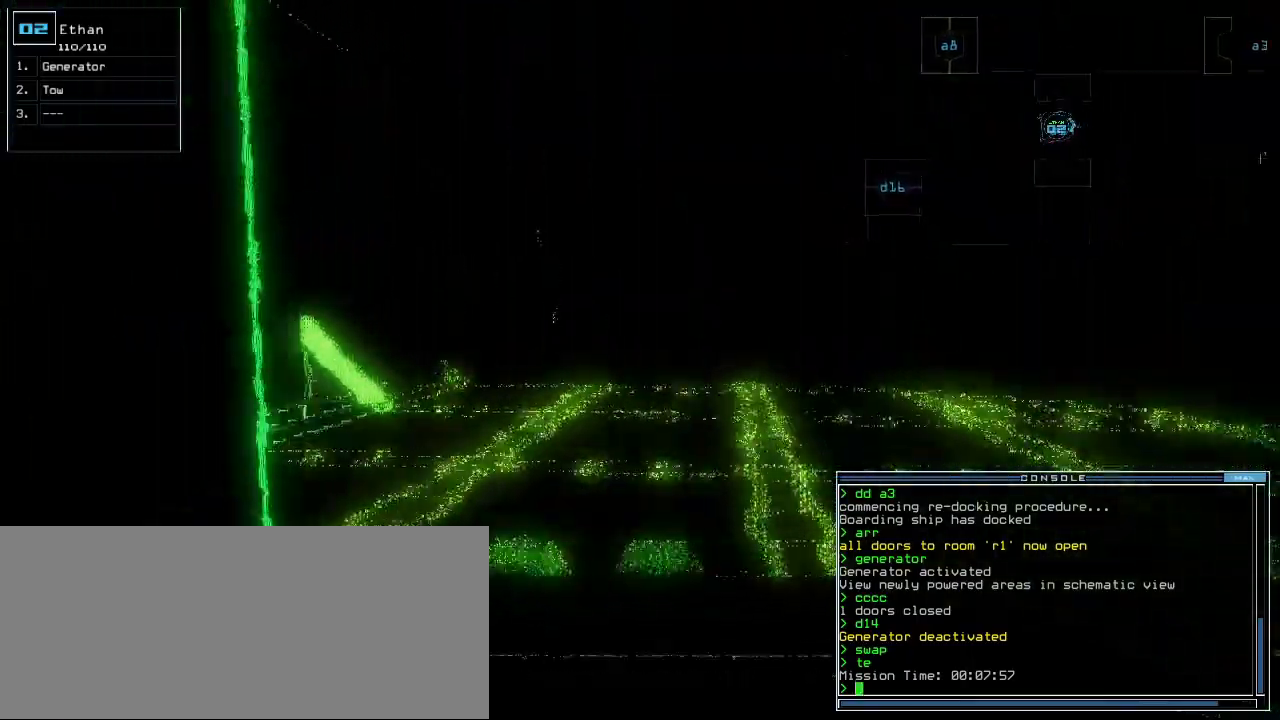
{"keys": ["up"], "events": [[83, "right", "up"]]}
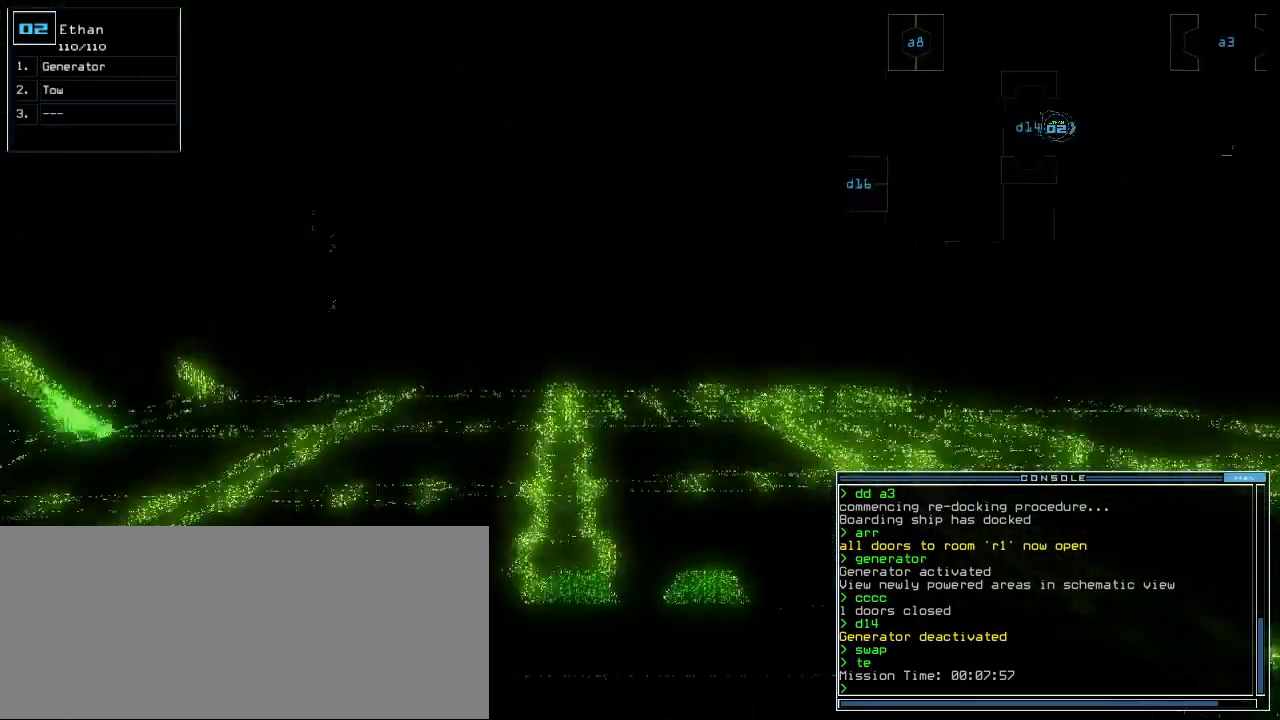
{"keys": ["up"], "events": []}
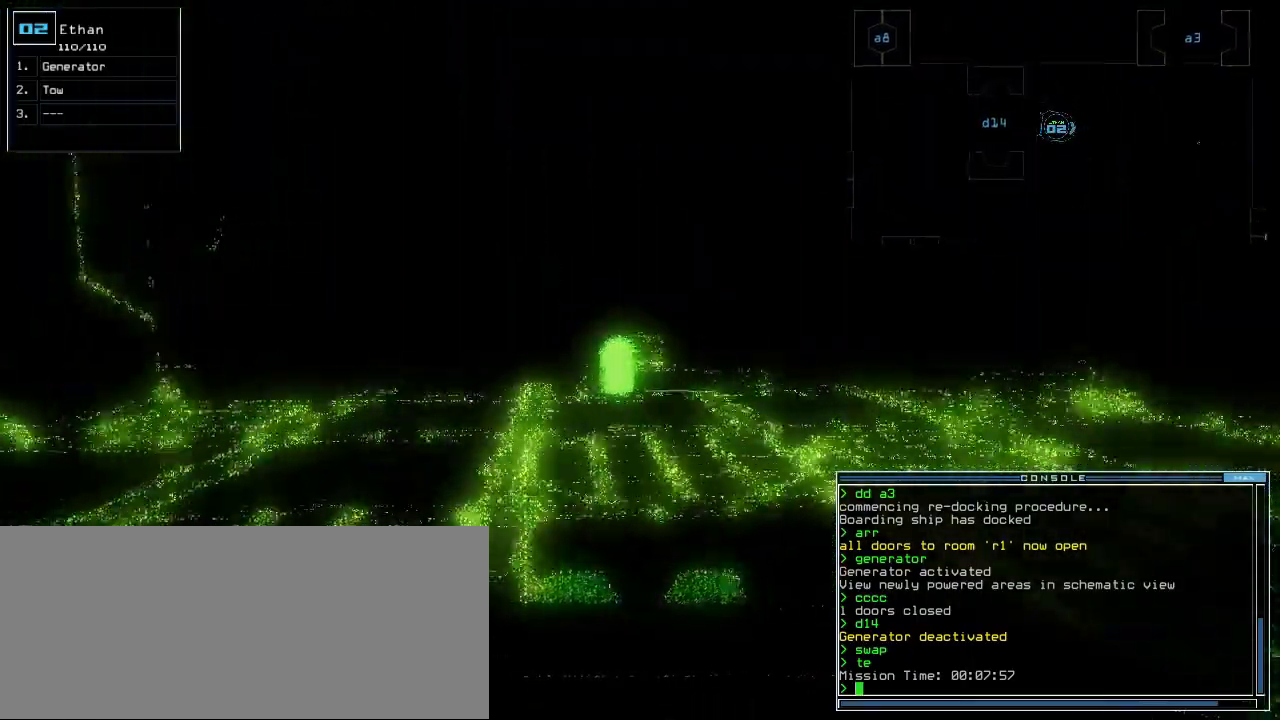
{"keys": ["up"], "events": [[50, "g", "down"], [117, "e", "down"], [133, "g", "up"], [217, "e", "up"]]}
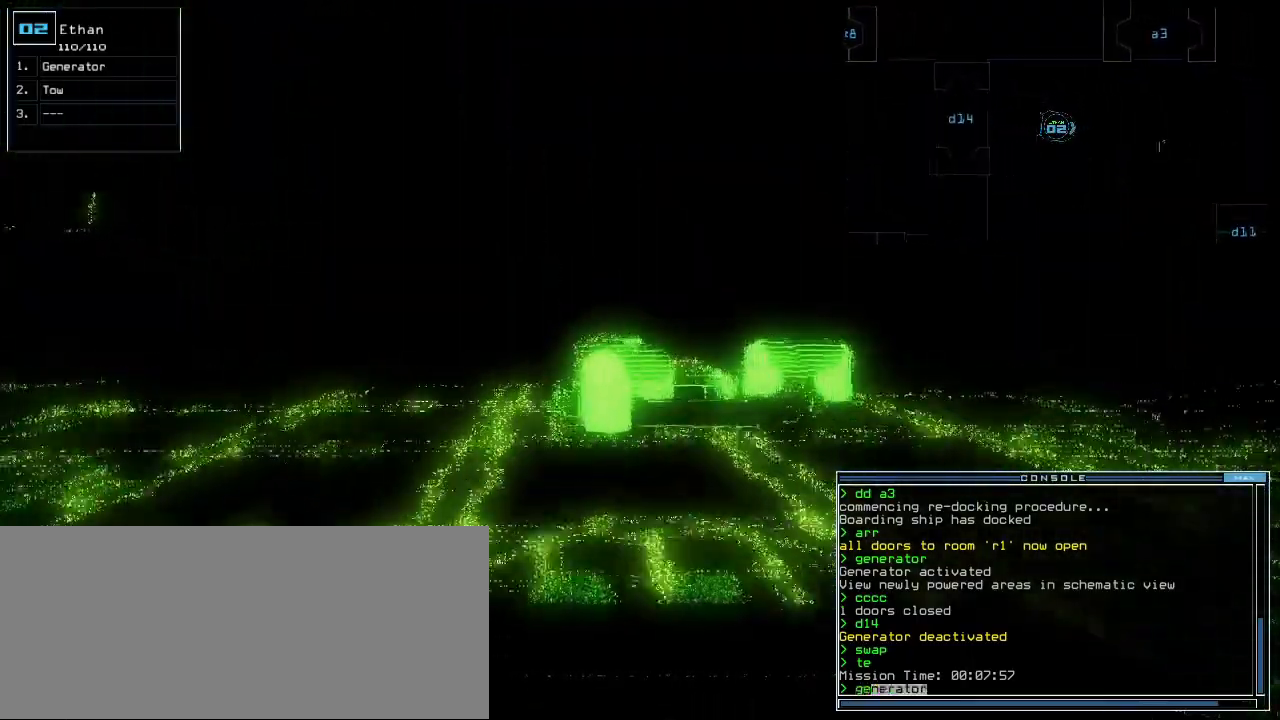
{"keys": ["up"], "events": []}
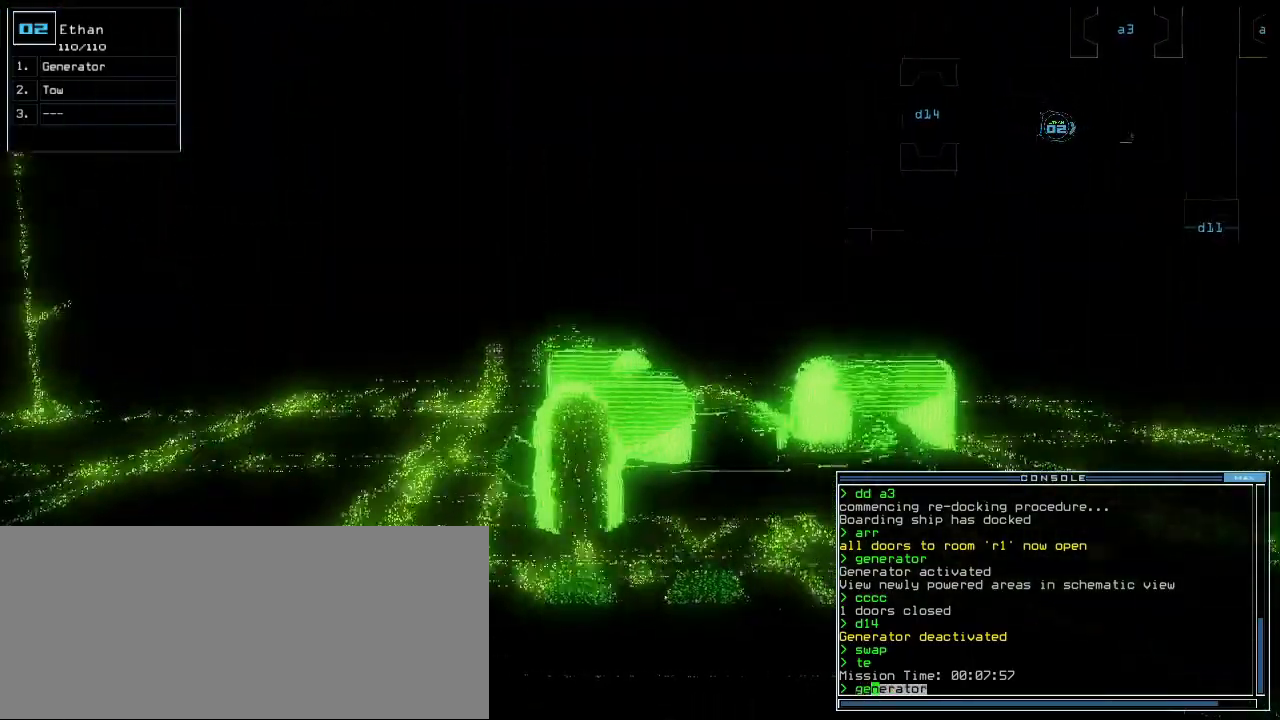
{"keys": ["up"], "events": []}
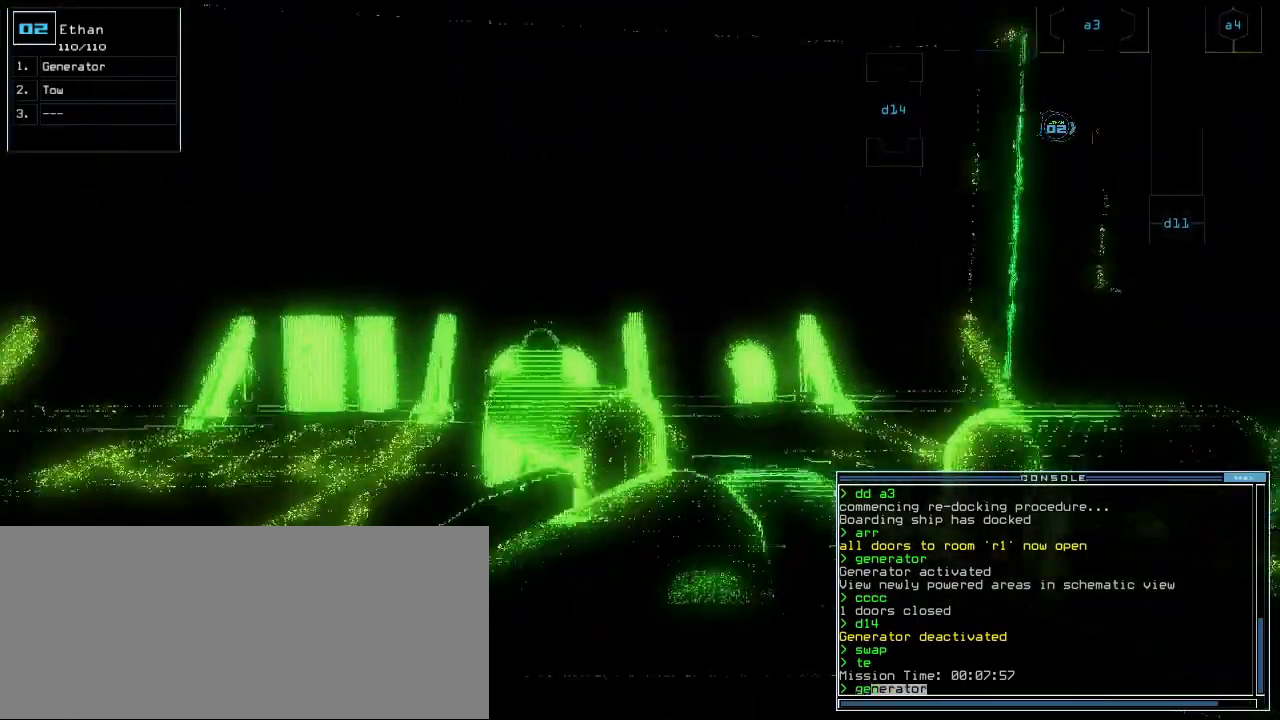
{"keys": [], "events": [[183, "return", "down"], [250, "return", "up"], [350, "space", "down"], [433, "space", "up"], [450, "up", "up"]]}
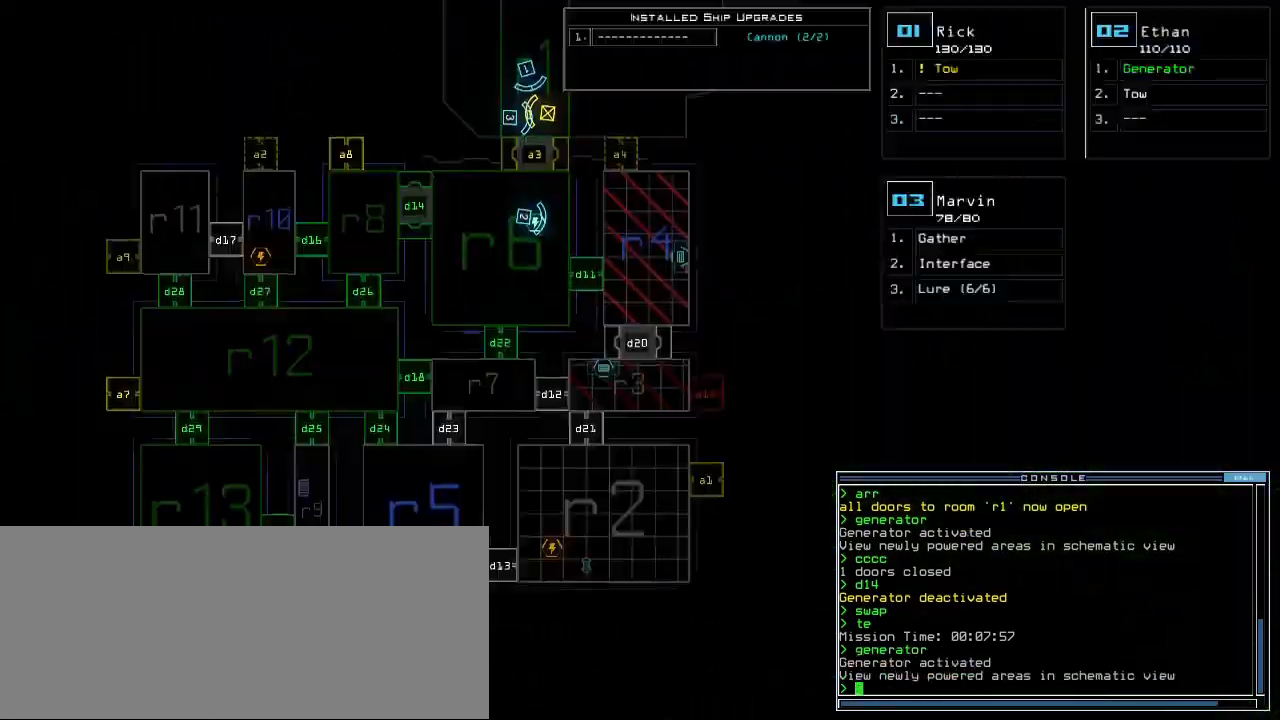
{"keys": [], "events": [[33, "c", "down"], [100, "c", "up"], [133, "c", "down"], [183, "return", "down"], [217, "c", "up"], [233, "return", "up"]]}
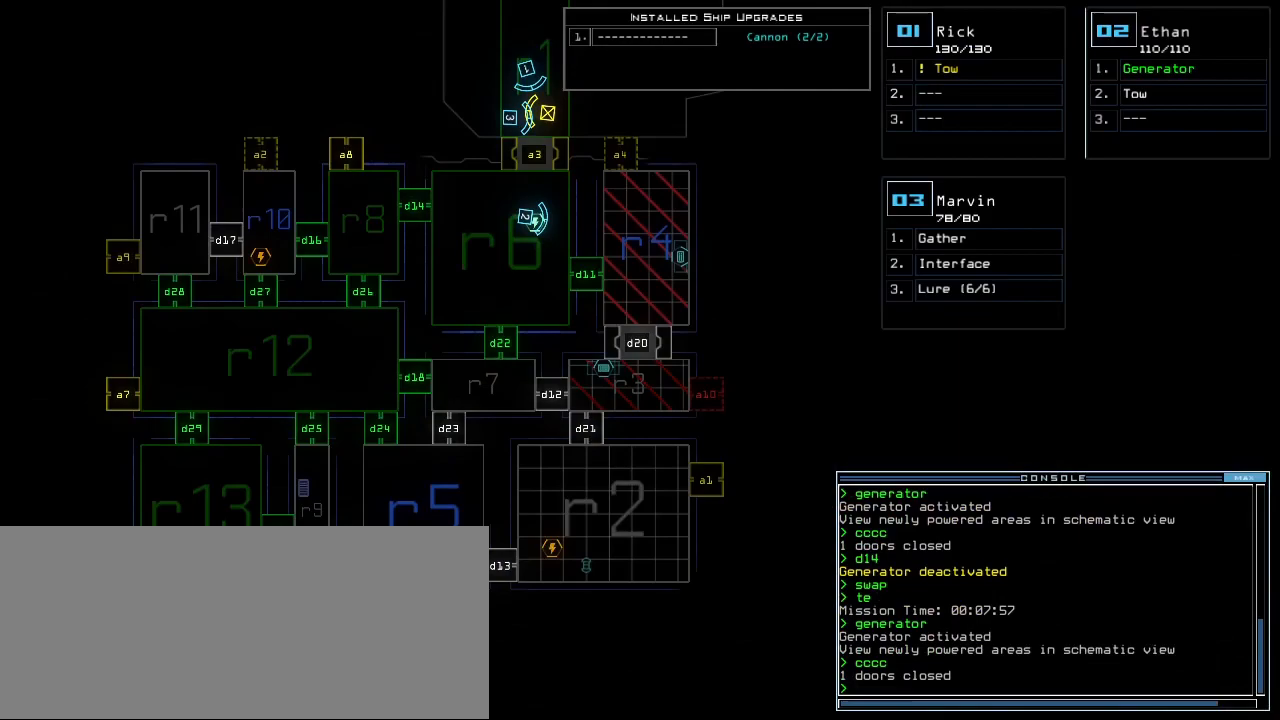
{"keys": [], "events": []}